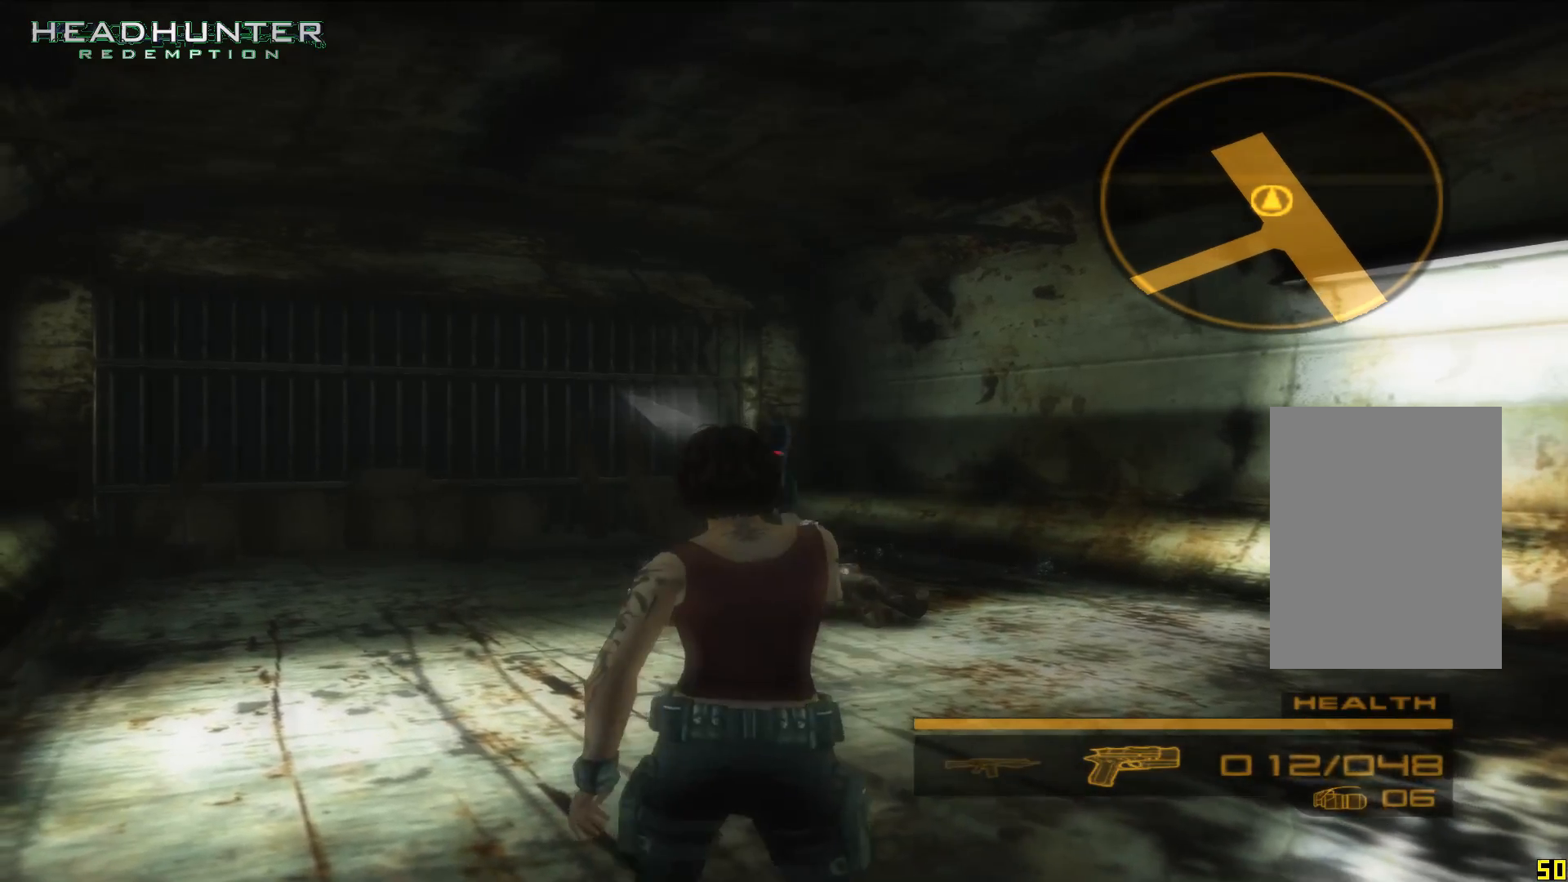
Gameplay with a controller (Xbox layout); each line is a JSON object with the inputs held at the frame after it (dt_ms = milliseconds from this image to that frame). "events" lists button and stick changes between this image and that frame as [ms after this image, input, new state], when the widget could be followed in between. Not read: L3 R1 R3.
{"dt_ms": 1000, "buttons": [], "left_stick": "up", "right_stick": "center"}
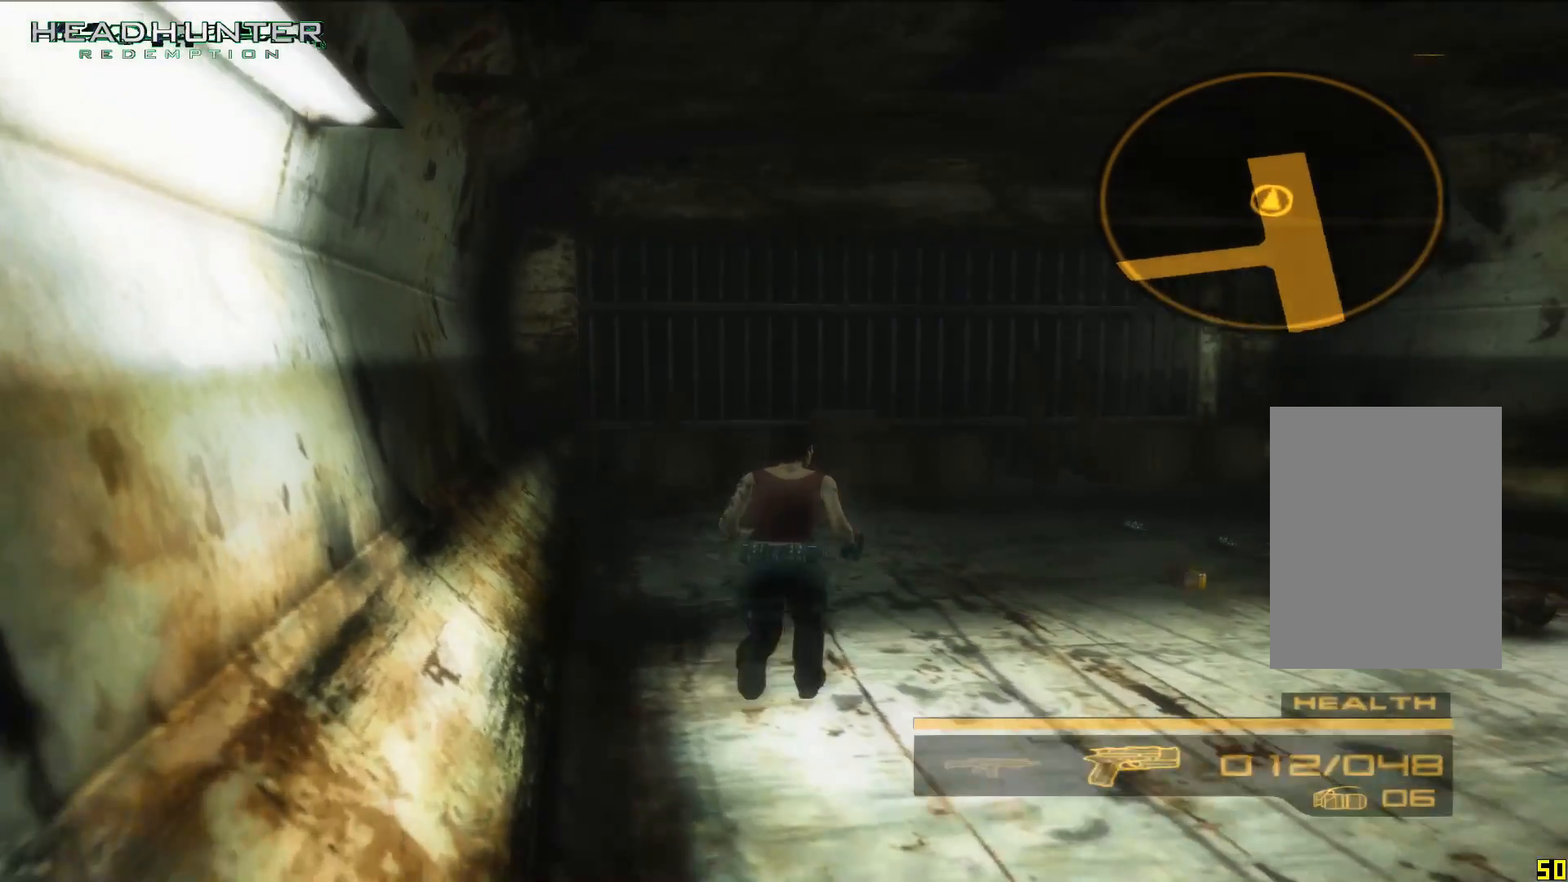
{"dt_ms": 500, "buttons": [], "left_stick": "up", "right_stick": "center", "events": []}
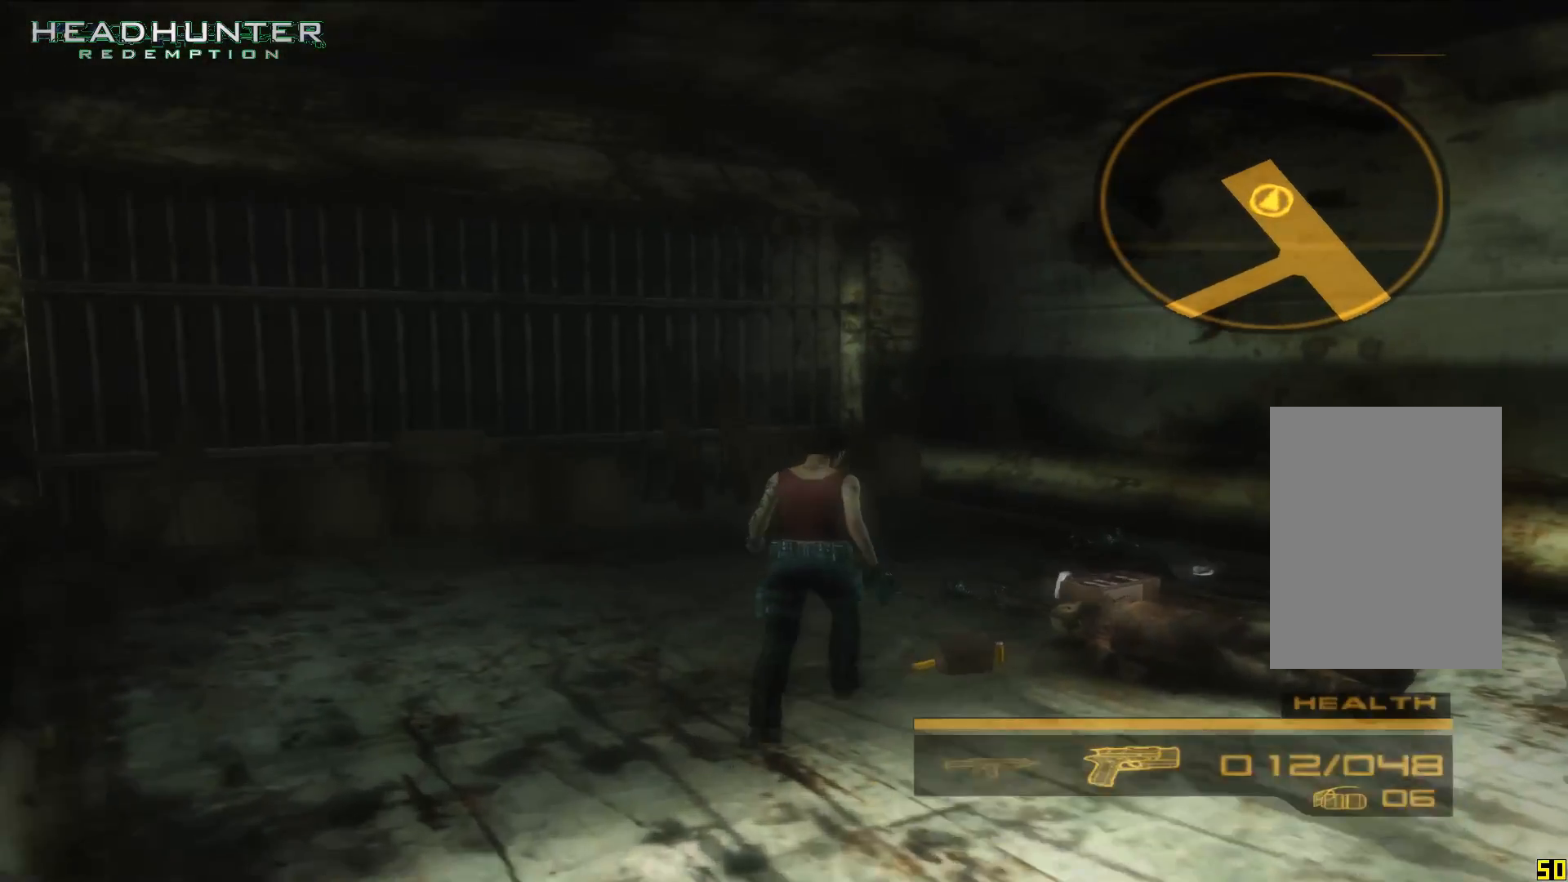
{"dt_ms": 500, "buttons": [], "left_stick": "up", "right_stick": "center", "events": []}
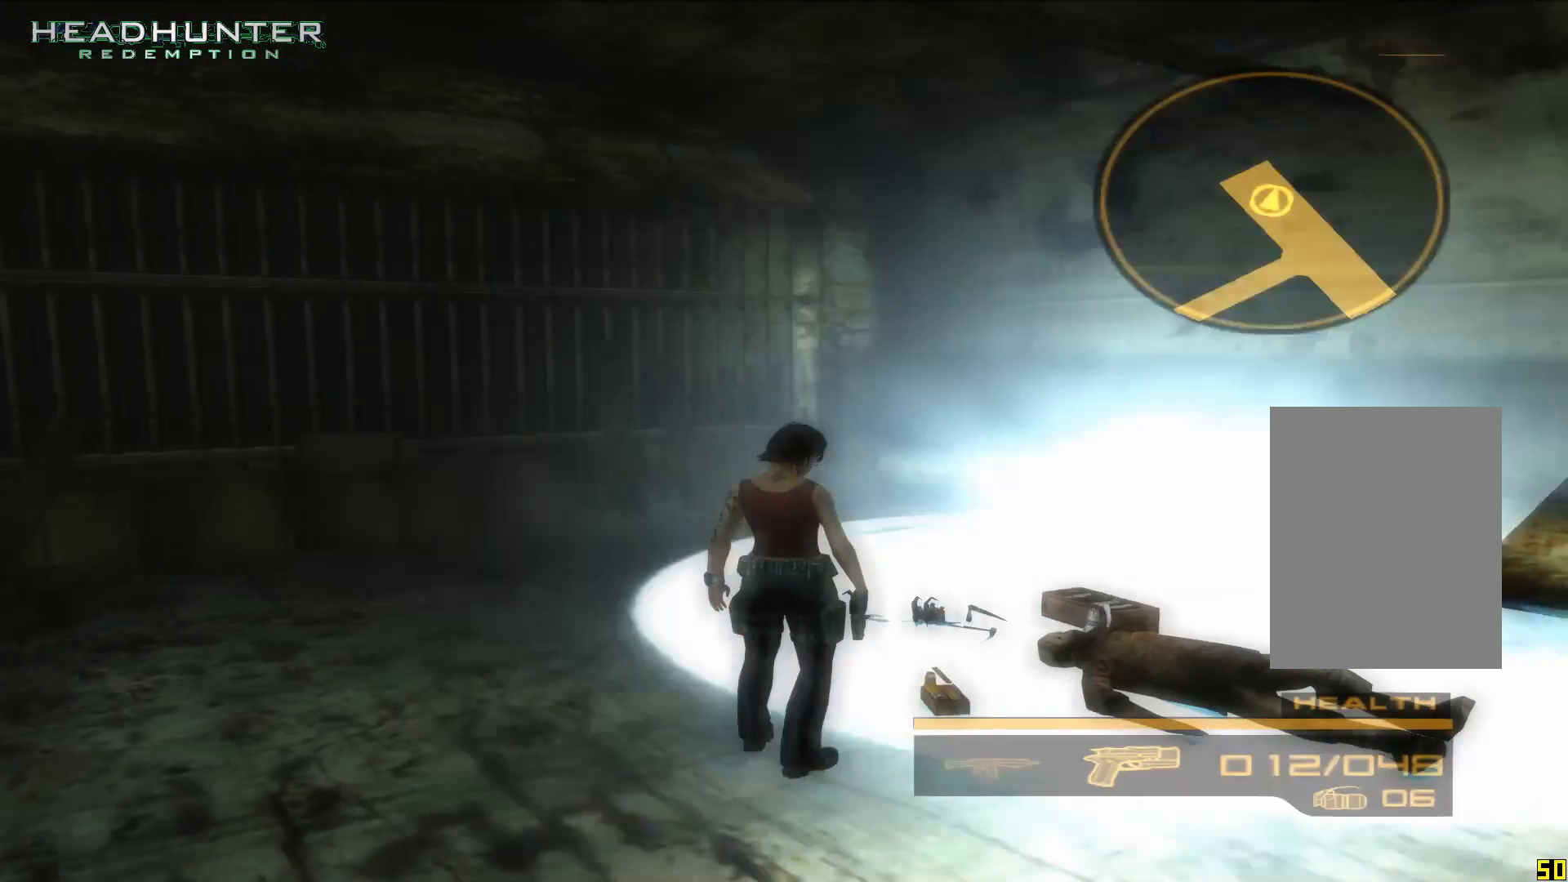
{"dt_ms": 500, "buttons": [], "left_stick": "up", "right_stick": "center", "events": []}
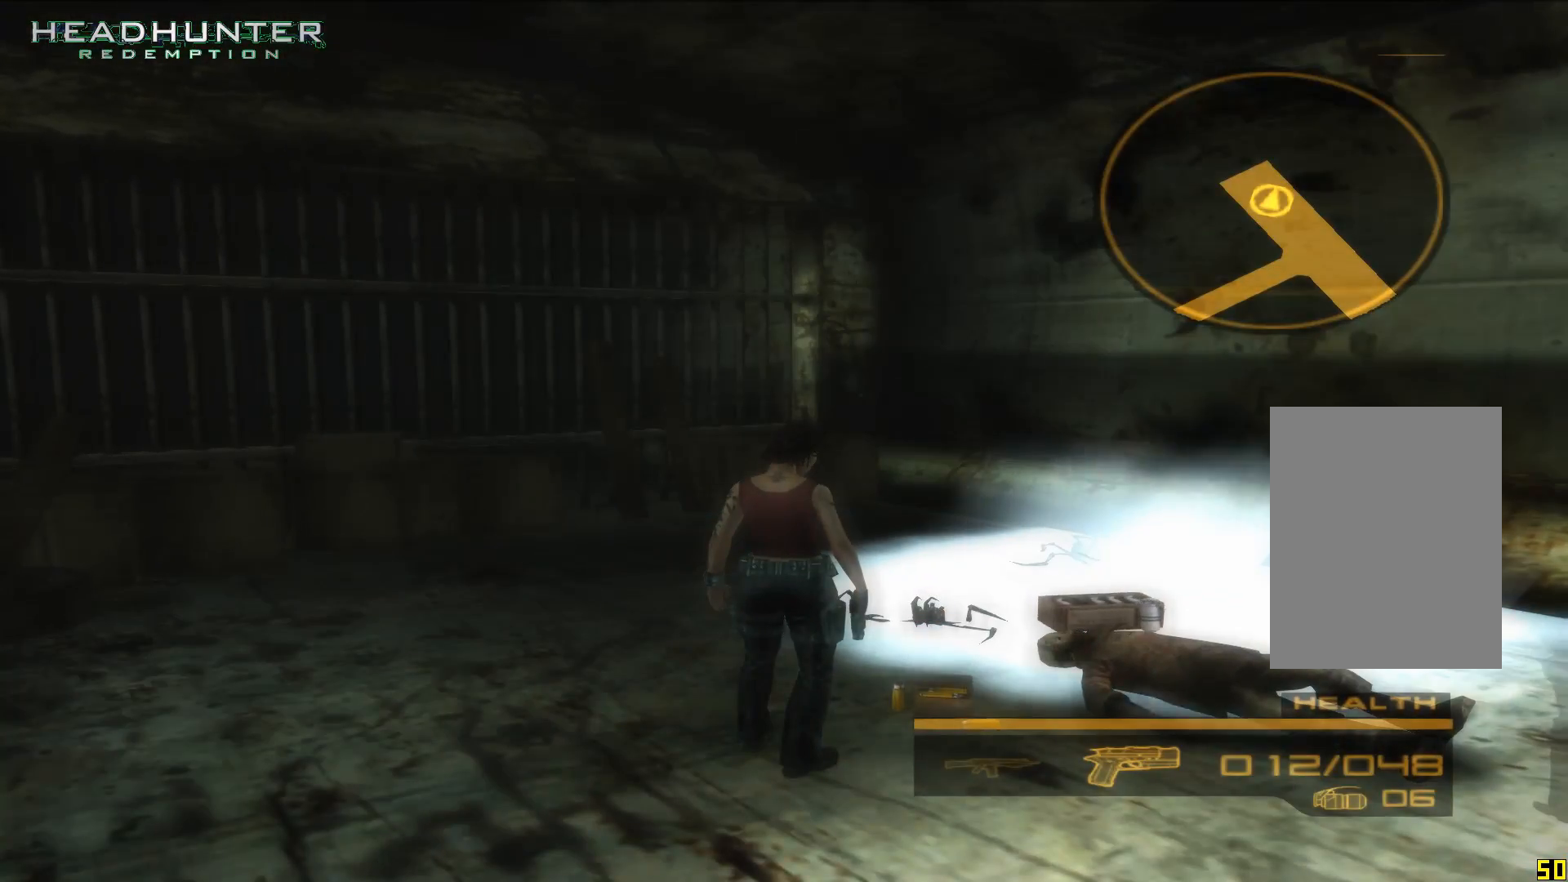
{"dt_ms": 500, "buttons": [], "left_stick": "up", "right_stick": "center", "events": []}
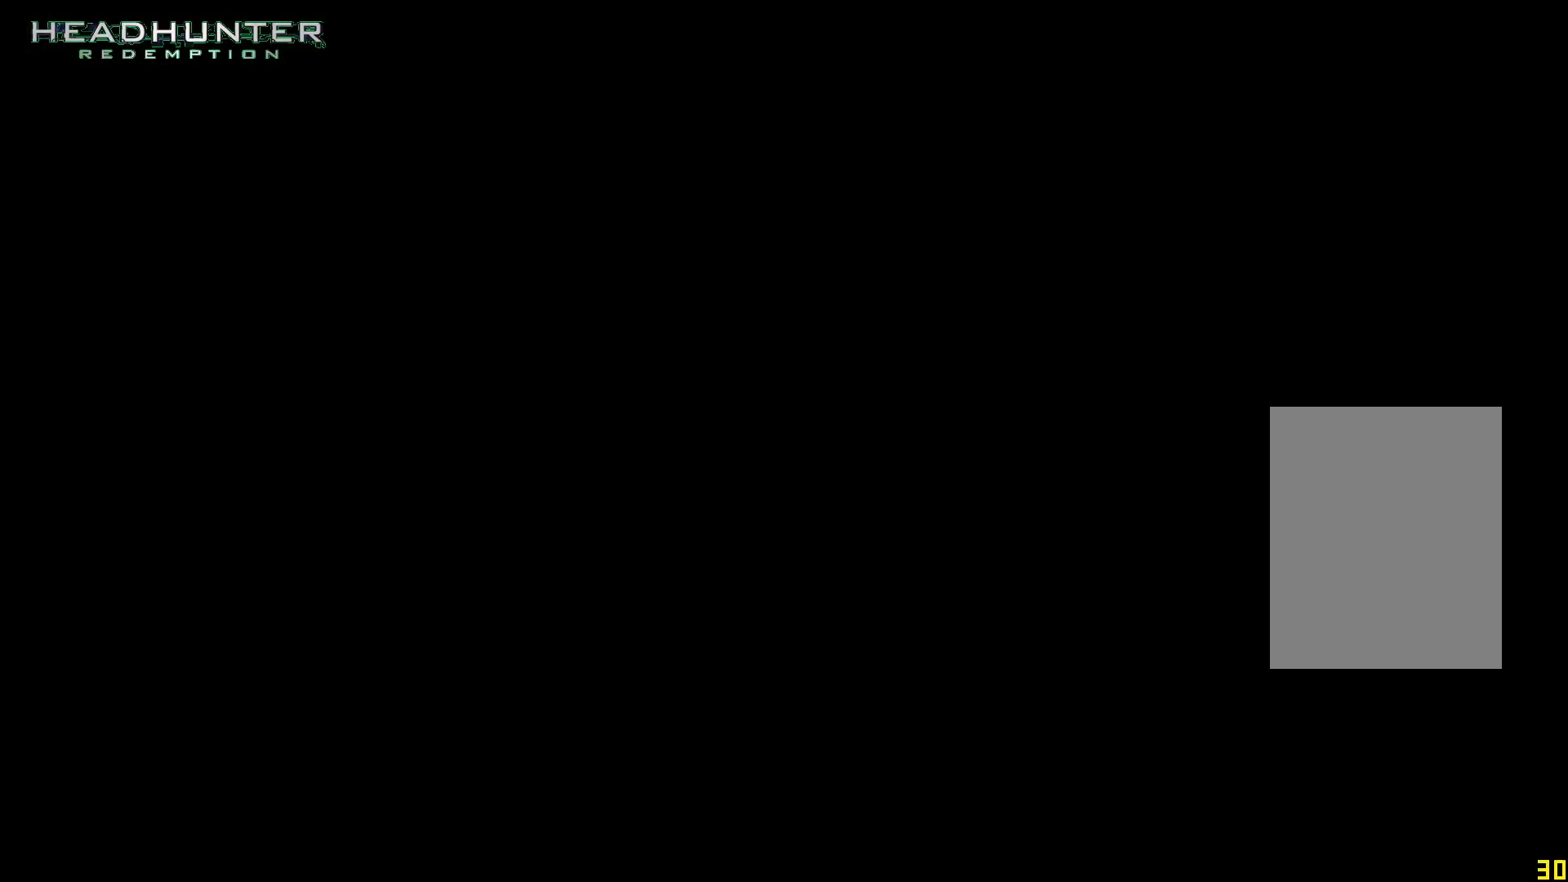
{"dt_ms": 500, "buttons": [], "left_stick": "up", "right_stick": "center", "events": []}
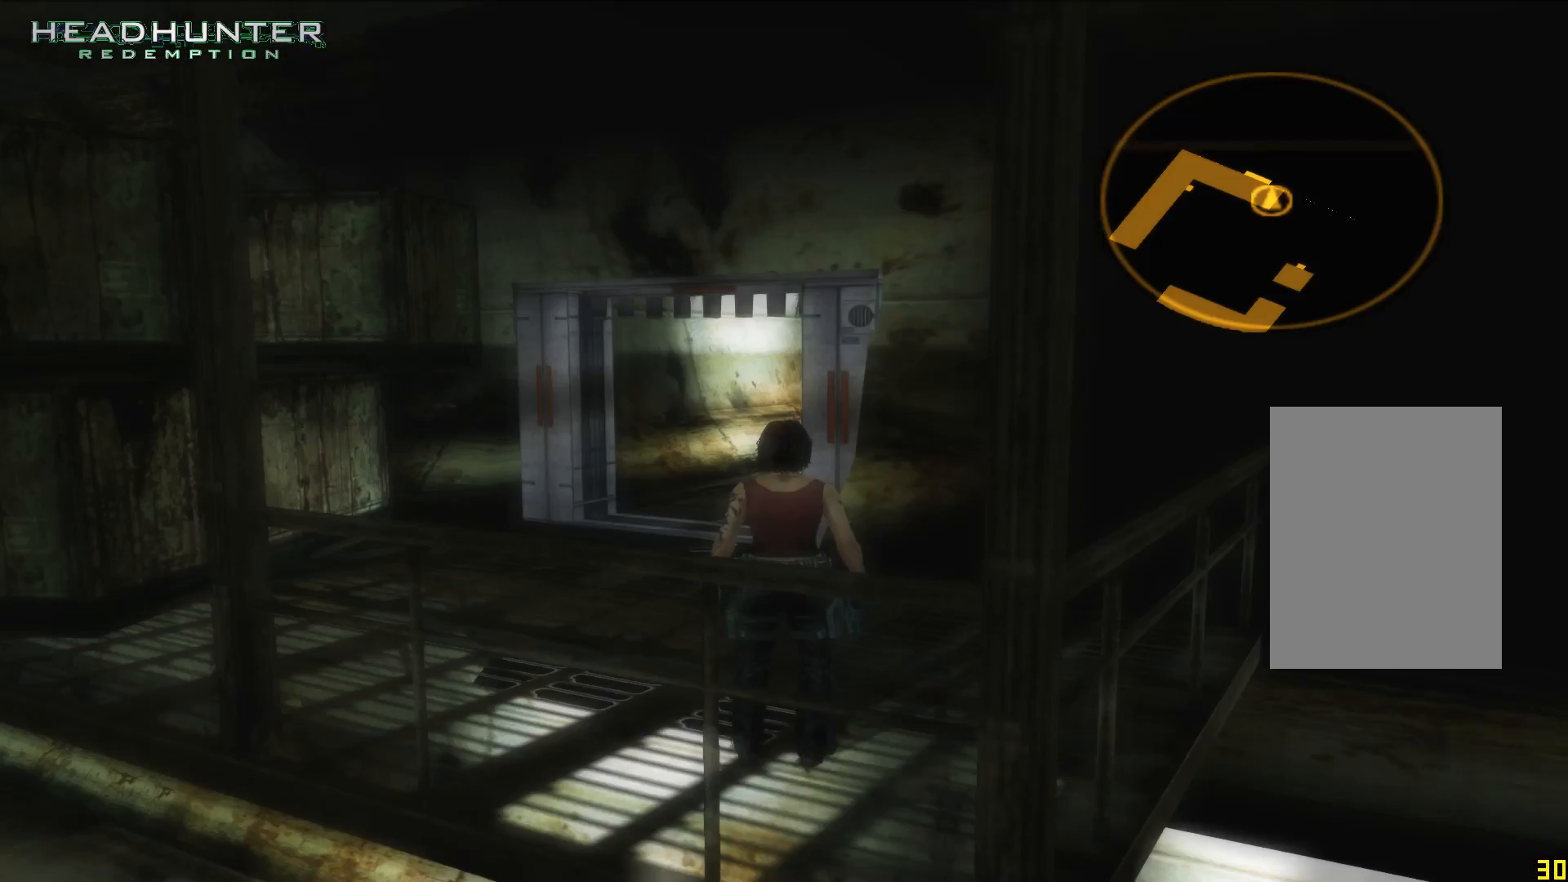
{"dt_ms": 500, "buttons": [], "left_stick": "up", "right_stick": "center"}
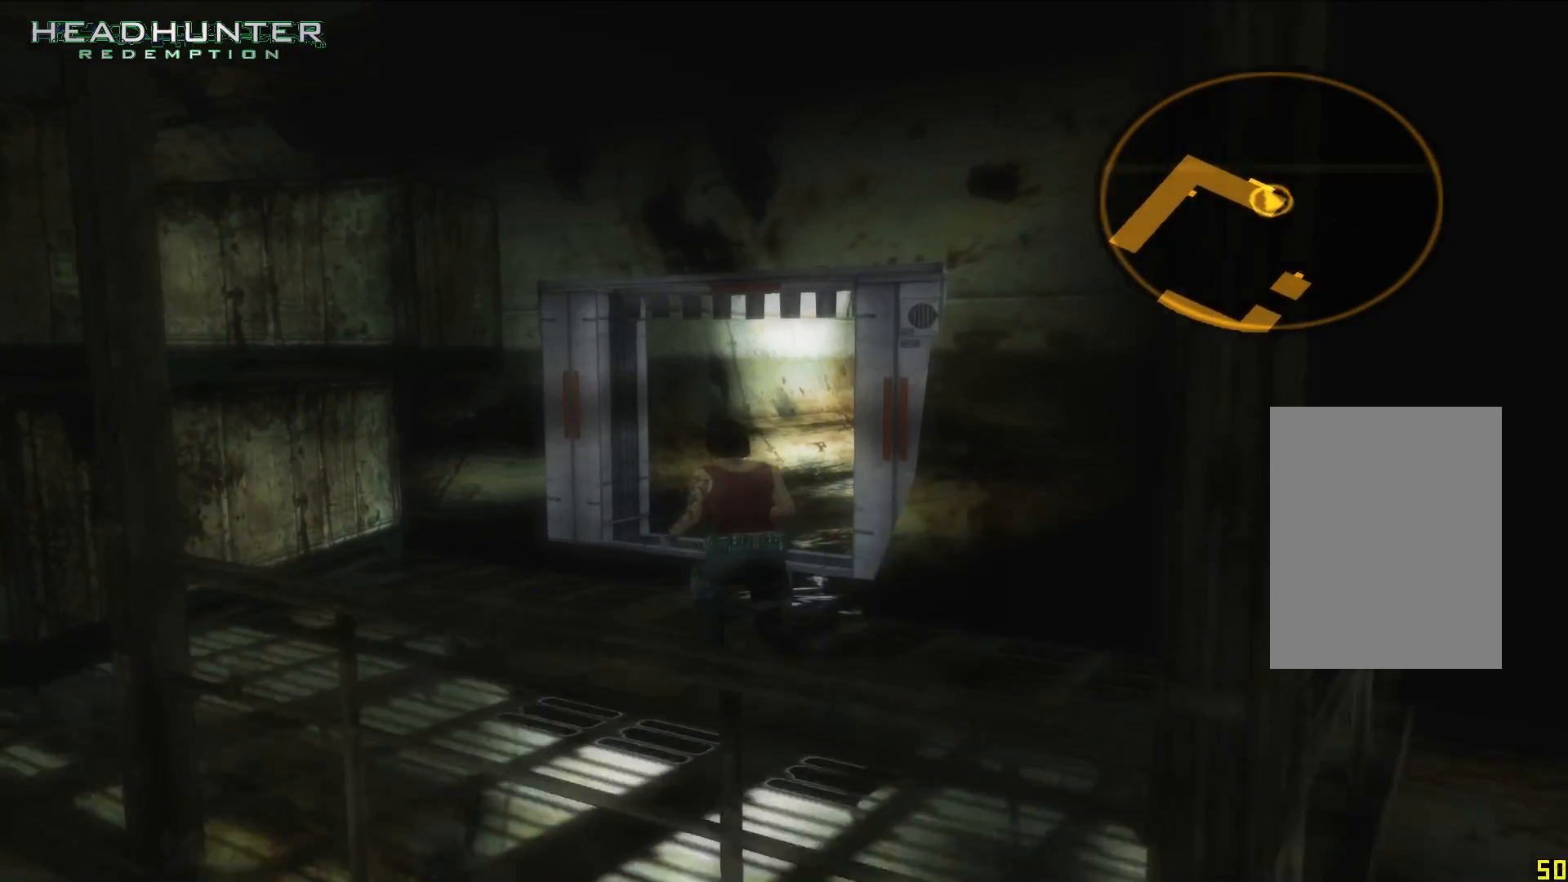
{"dt_ms": 1000, "buttons": [], "left_stick": "up", "right_stick": "center"}
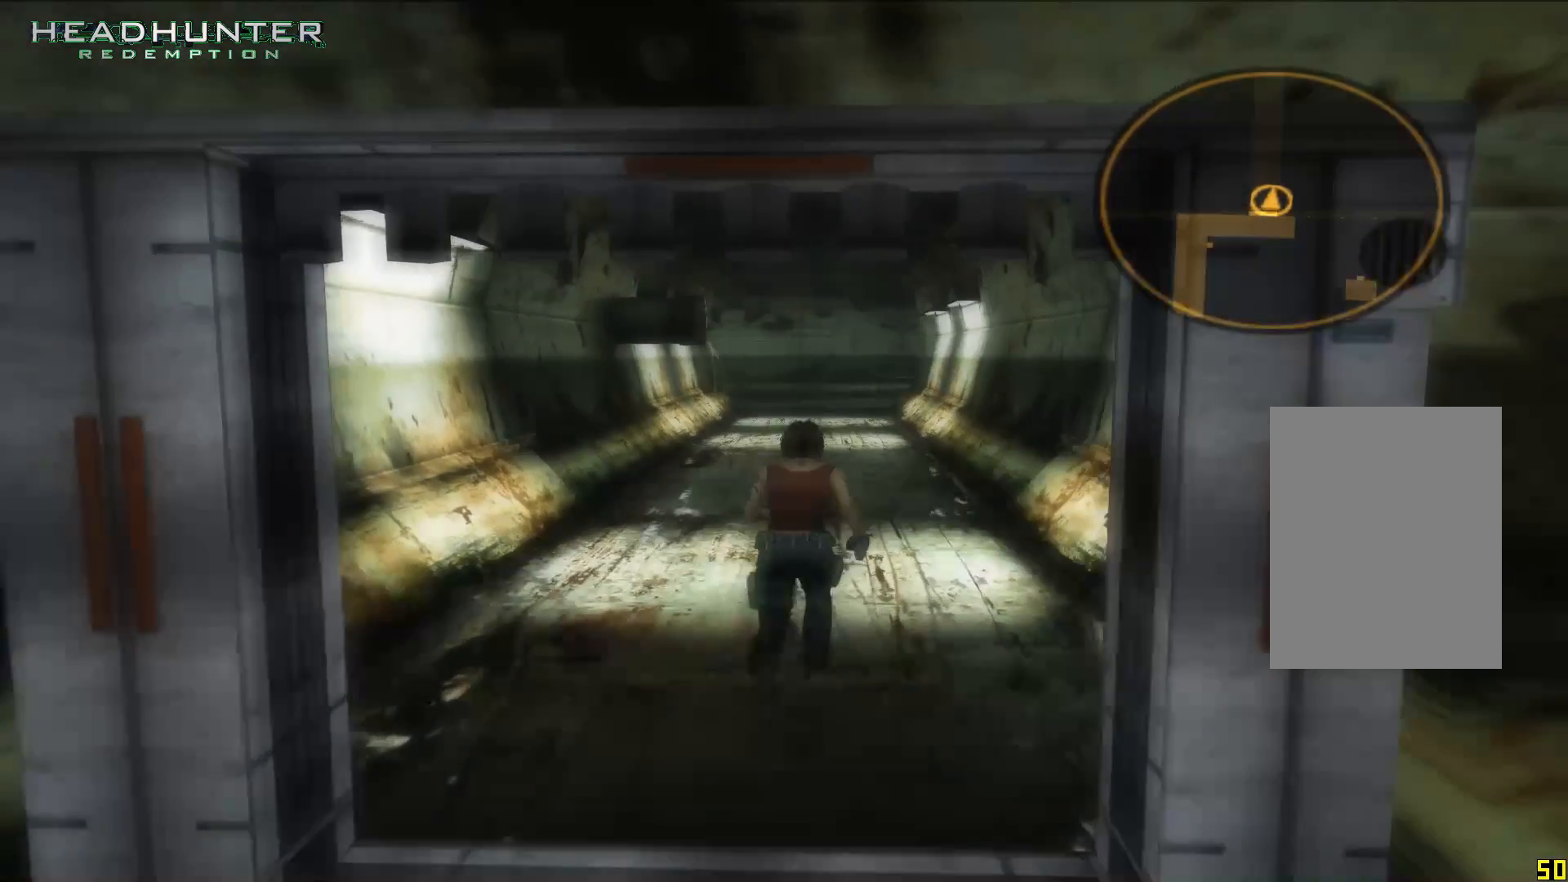
{"dt_ms": 500, "buttons": [], "left_stick": "up", "right_stick": "center", "events": []}
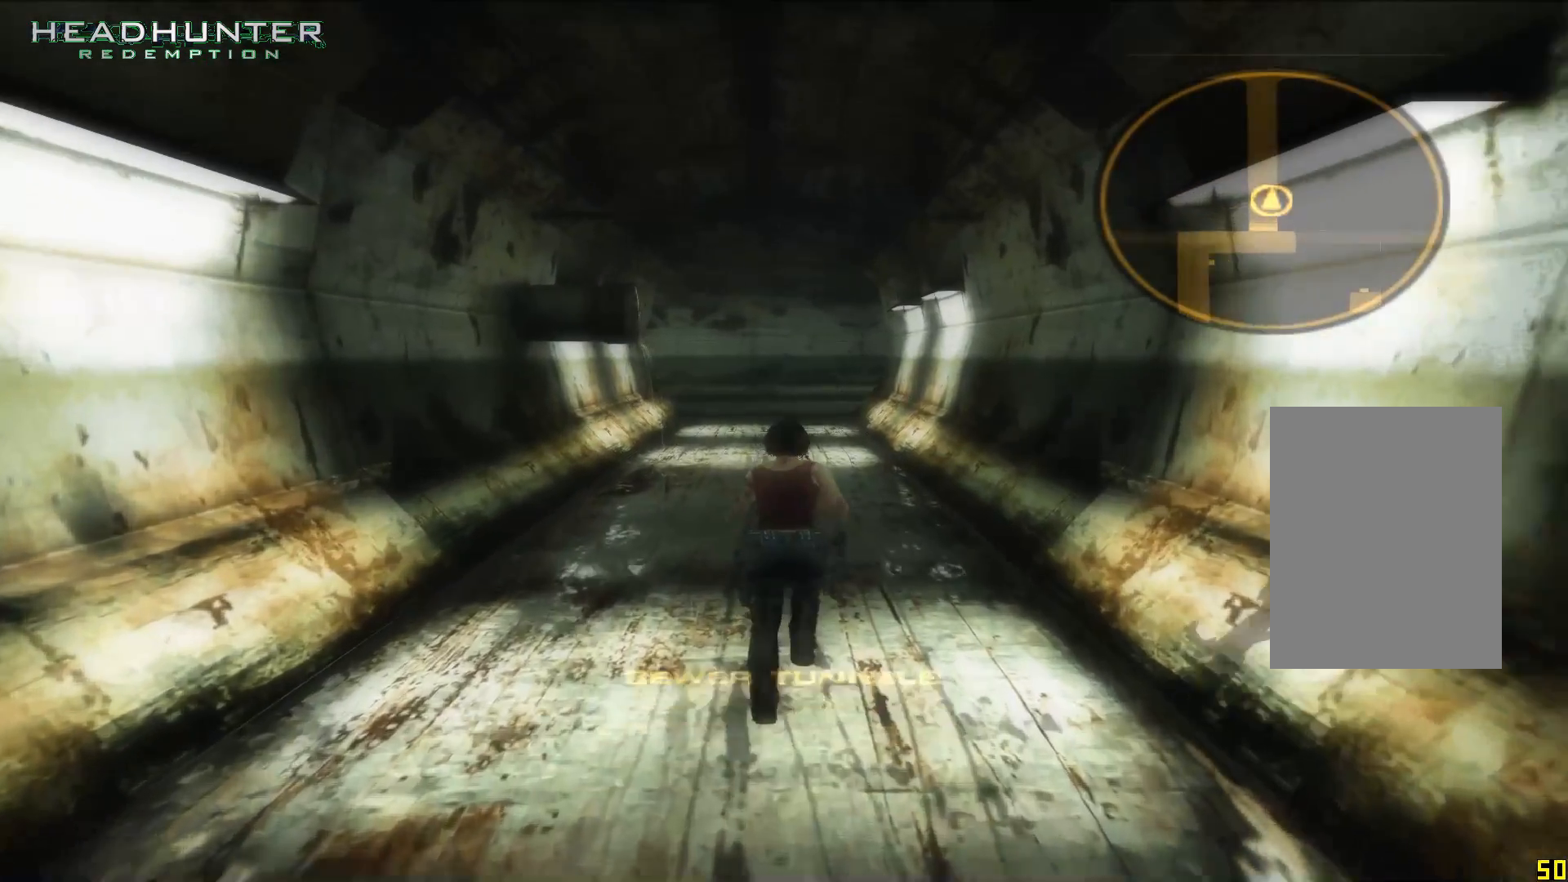
{"dt_ms": 500, "buttons": [], "left_stick": "up", "right_stick": "center", "events": []}
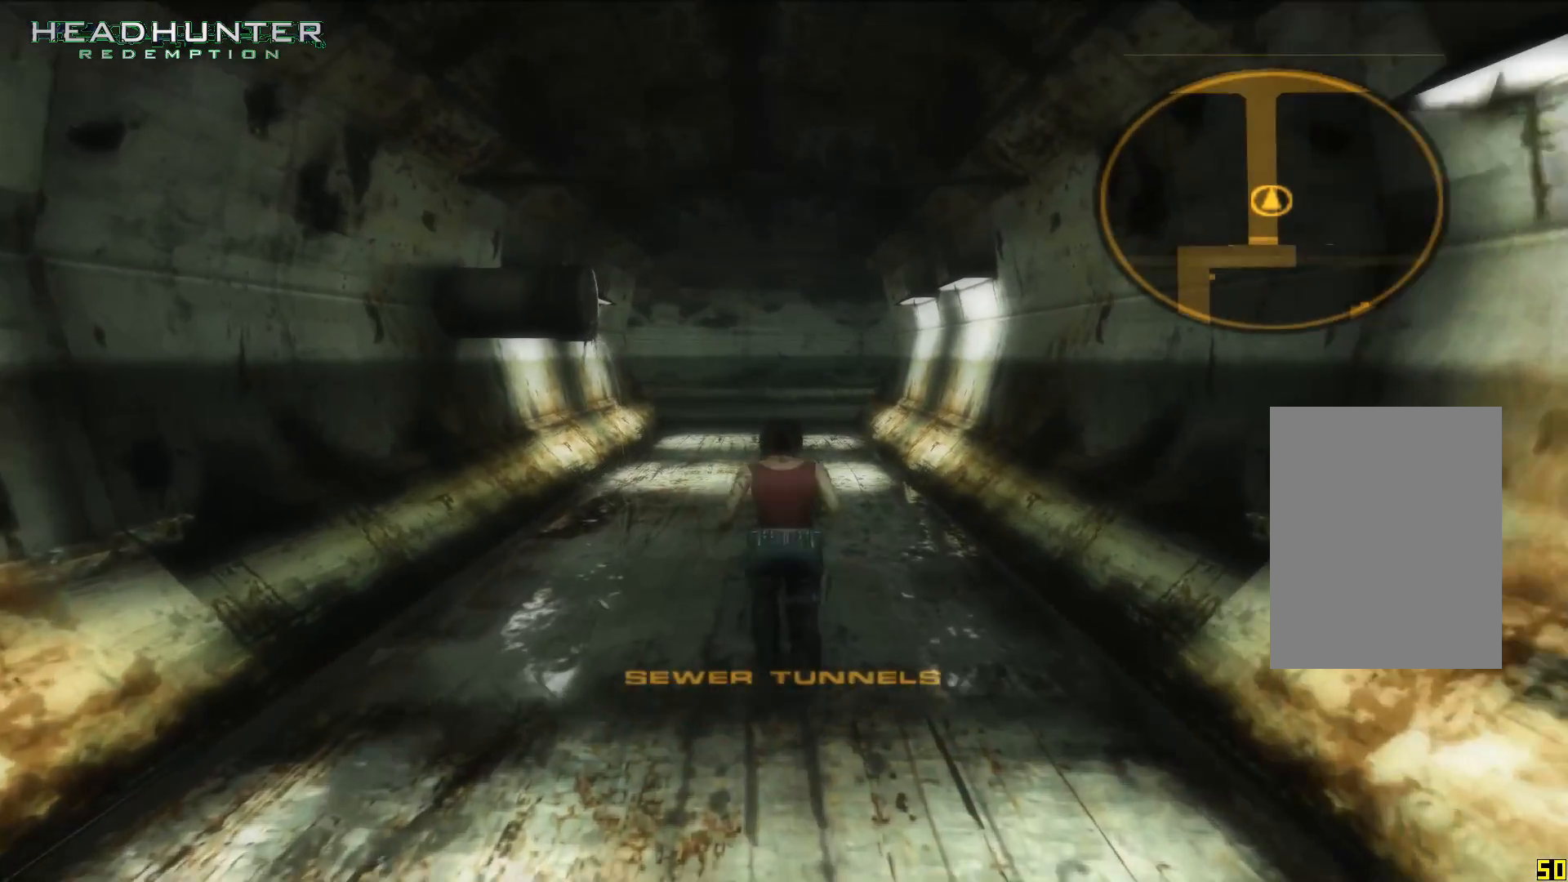
{"dt_ms": 500, "buttons": [], "left_stick": "up", "right_stick": "center", "events": []}
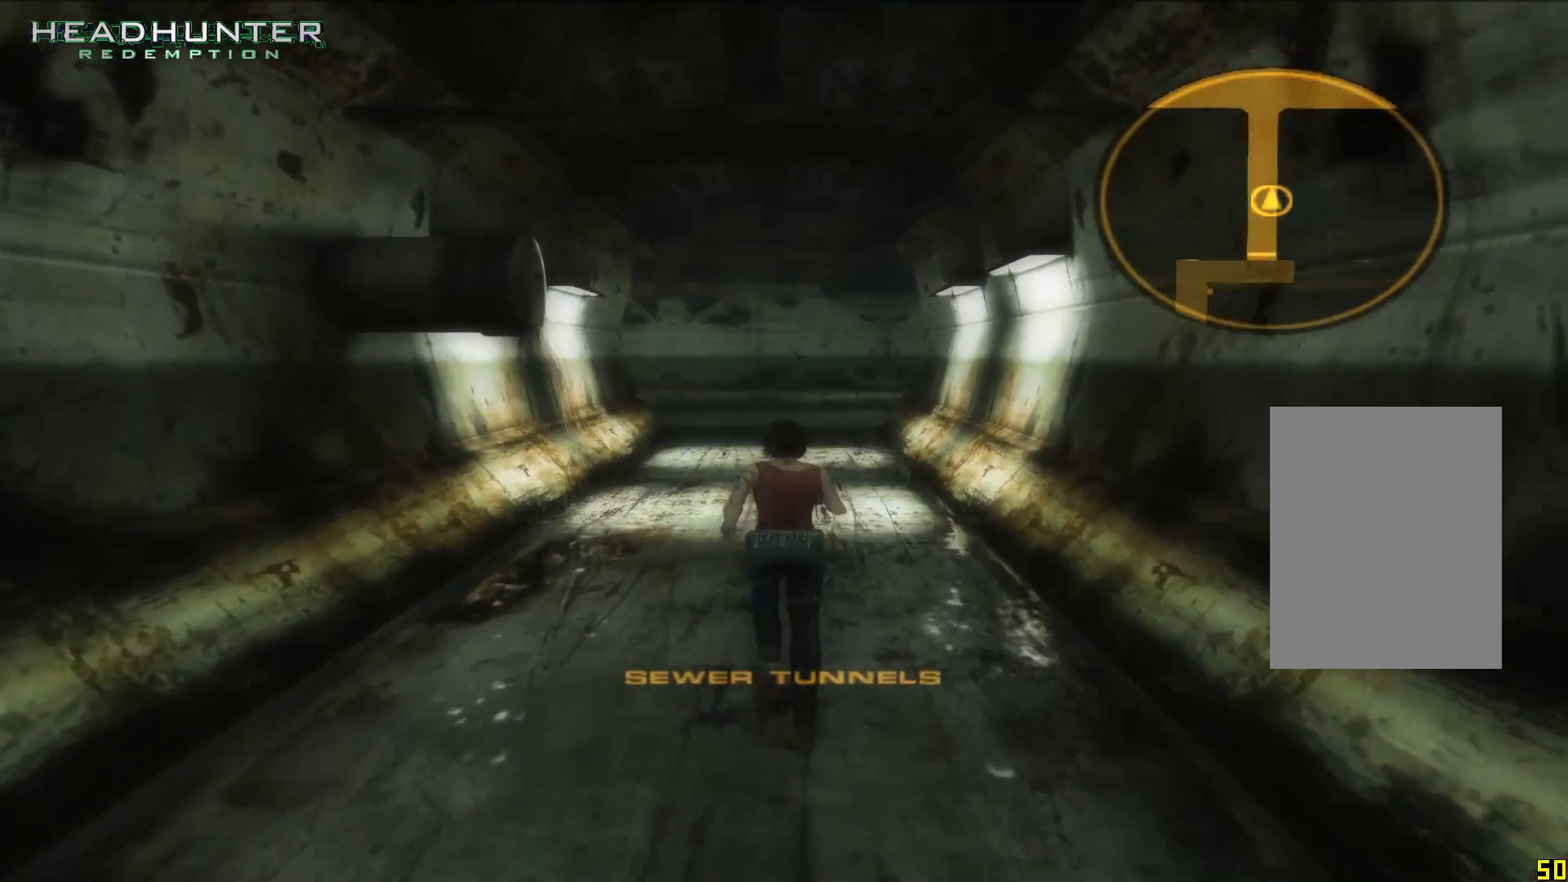
{"dt_ms": 500, "buttons": [], "left_stick": "up", "right_stick": "center", "events": [[233, "right_stick", "right"], [450, "right_stick", "center"]]}
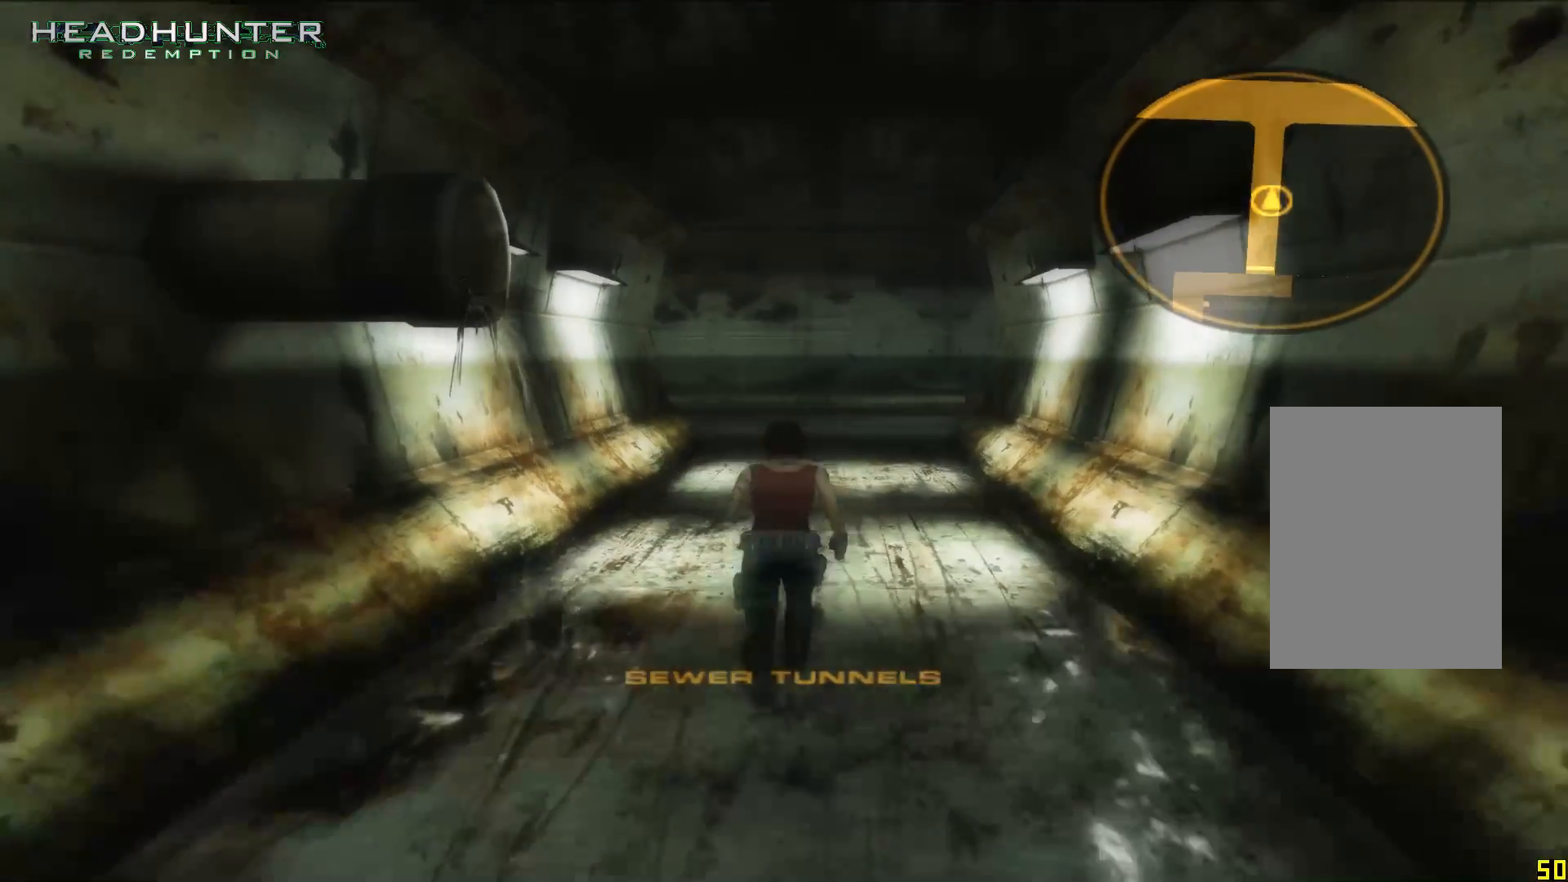
{"dt_ms": 500, "buttons": [], "left_stick": "up", "right_stick": "center"}
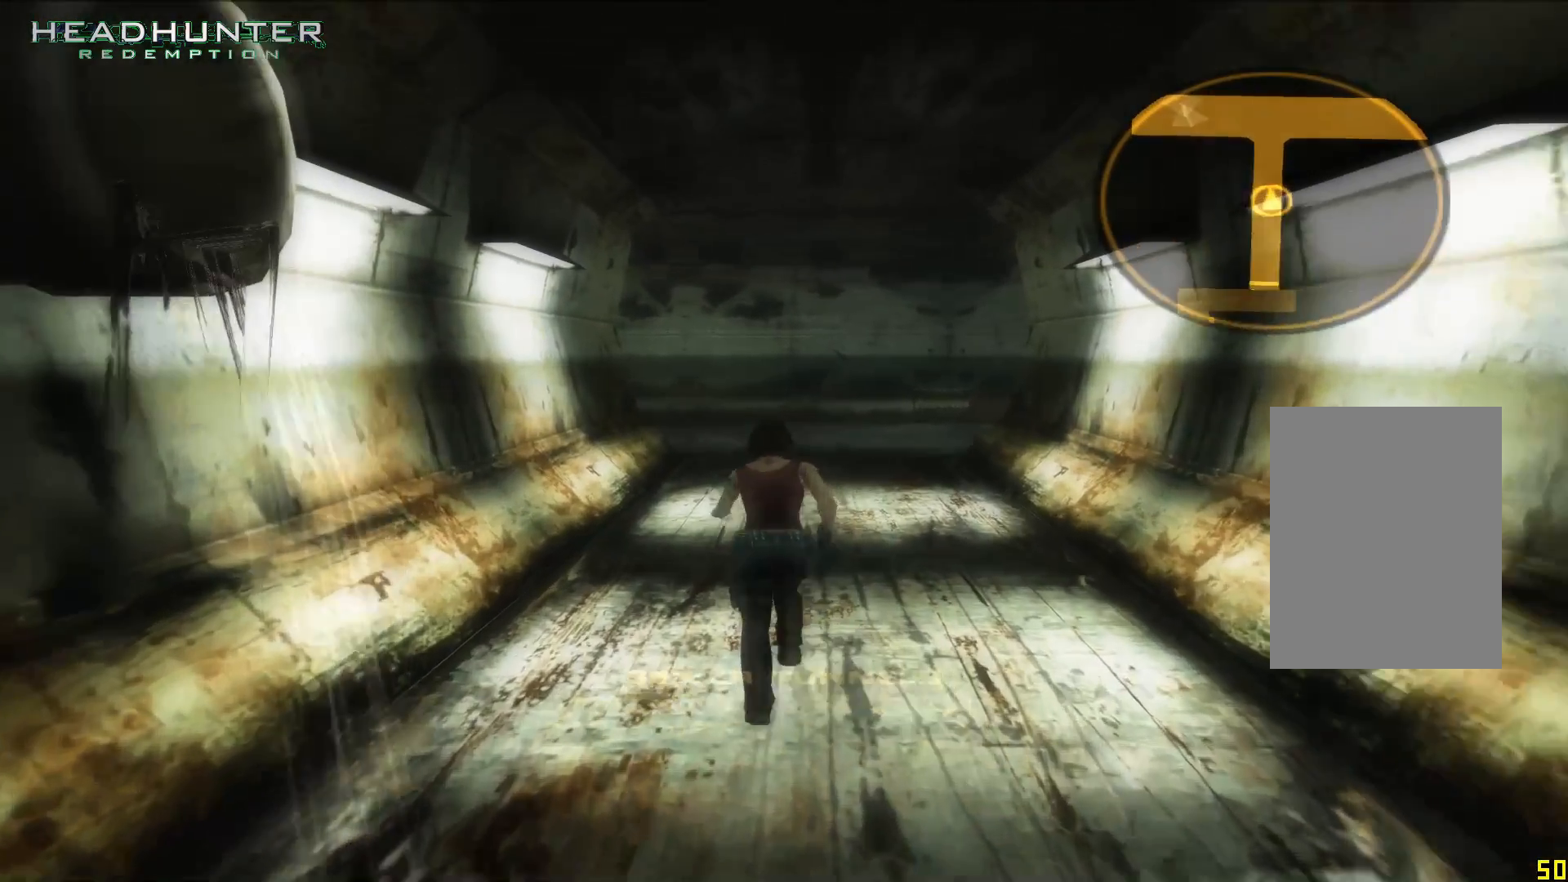
{"dt_ms": 500, "buttons": [], "left_stick": "up", "right_stick": "center"}
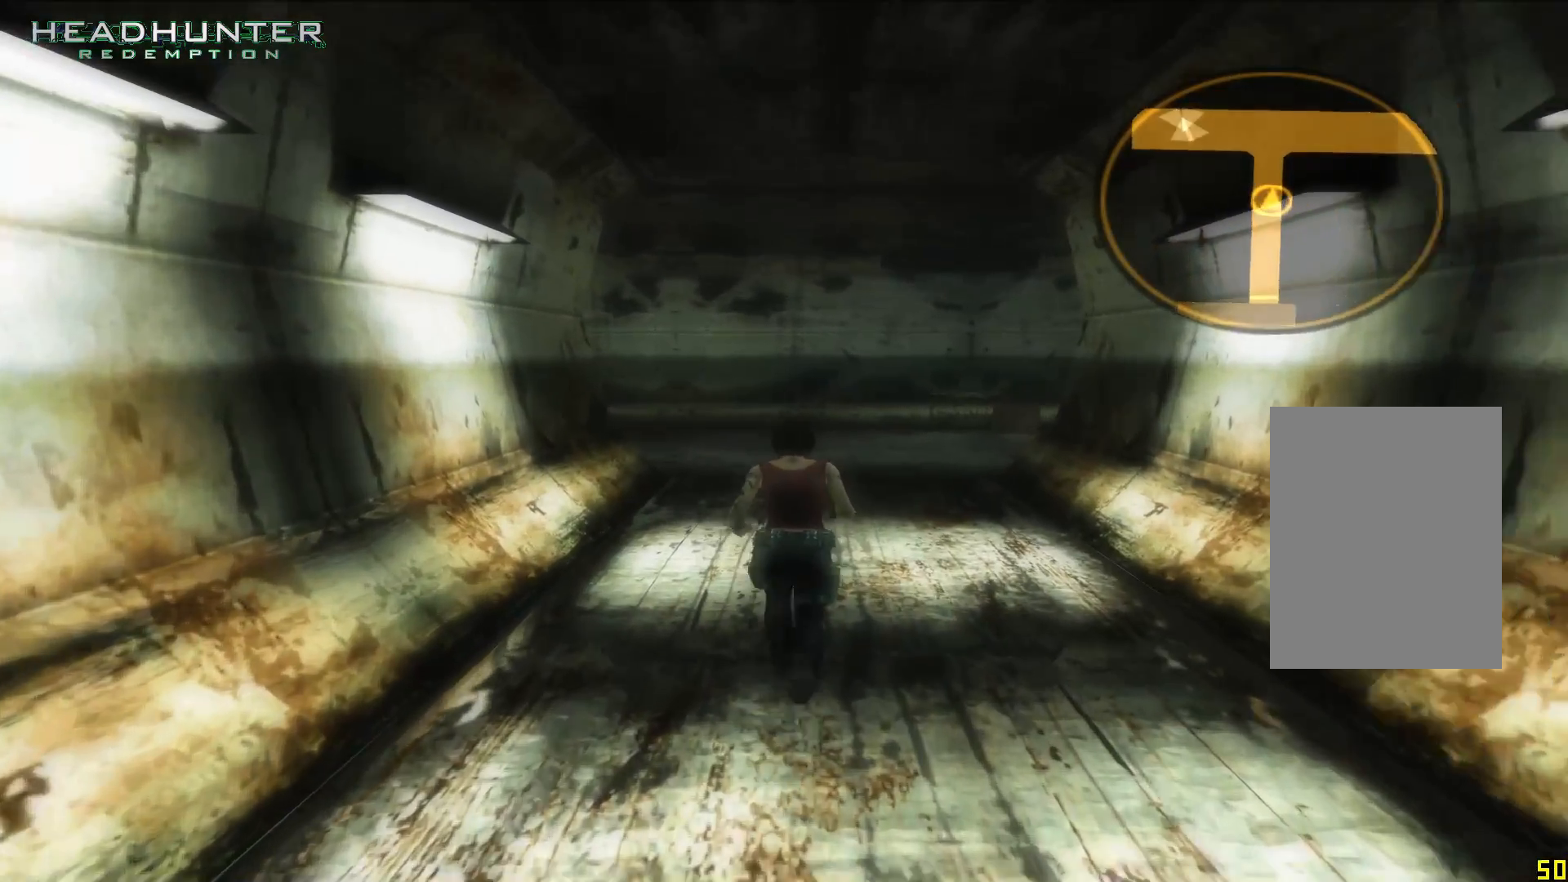
{"dt_ms": 500, "buttons": [], "left_stick": "up", "right_stick": "center", "events": []}